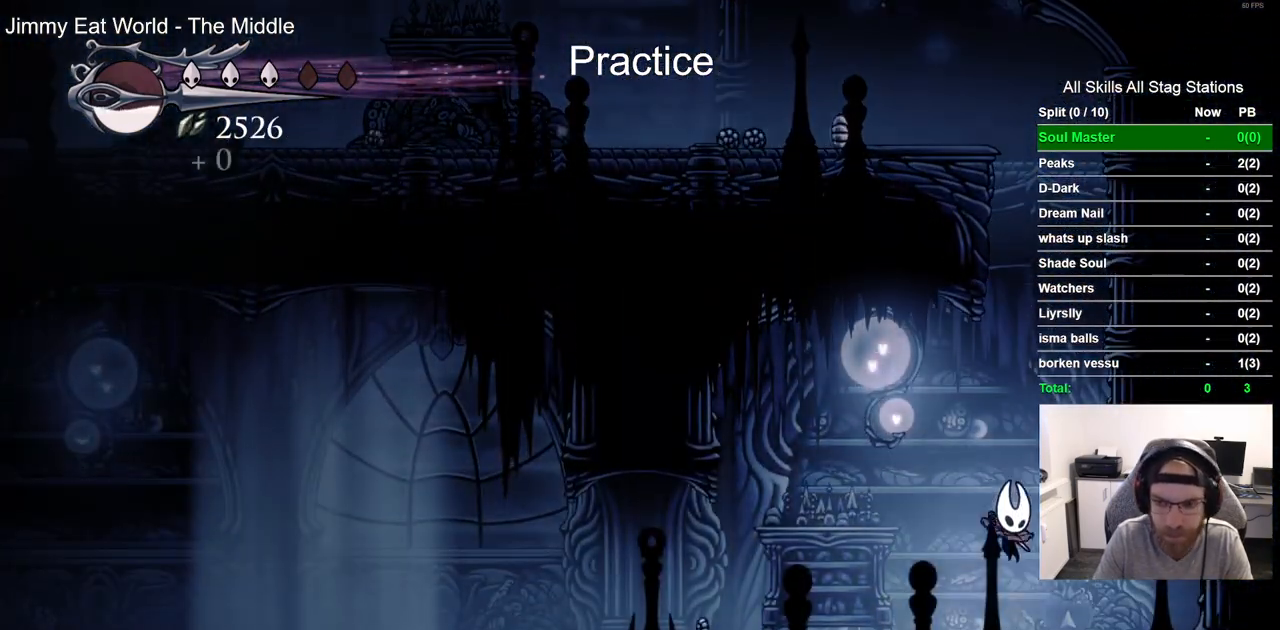
Gameplay with a controller (PlayStation layout); each line is a JSON object with the inputs held at the frame after it. "events" lists button and stick changes between this image and that frame as [ms after this image, input, new state], when the widget could be followed in between. Not read: L1 R1.
{"buttons": ["DPAD_LEFT"], "left_stick": "center", "right_stick": "center", "events": [[417, "DPAD_LEFT", "down"]]}
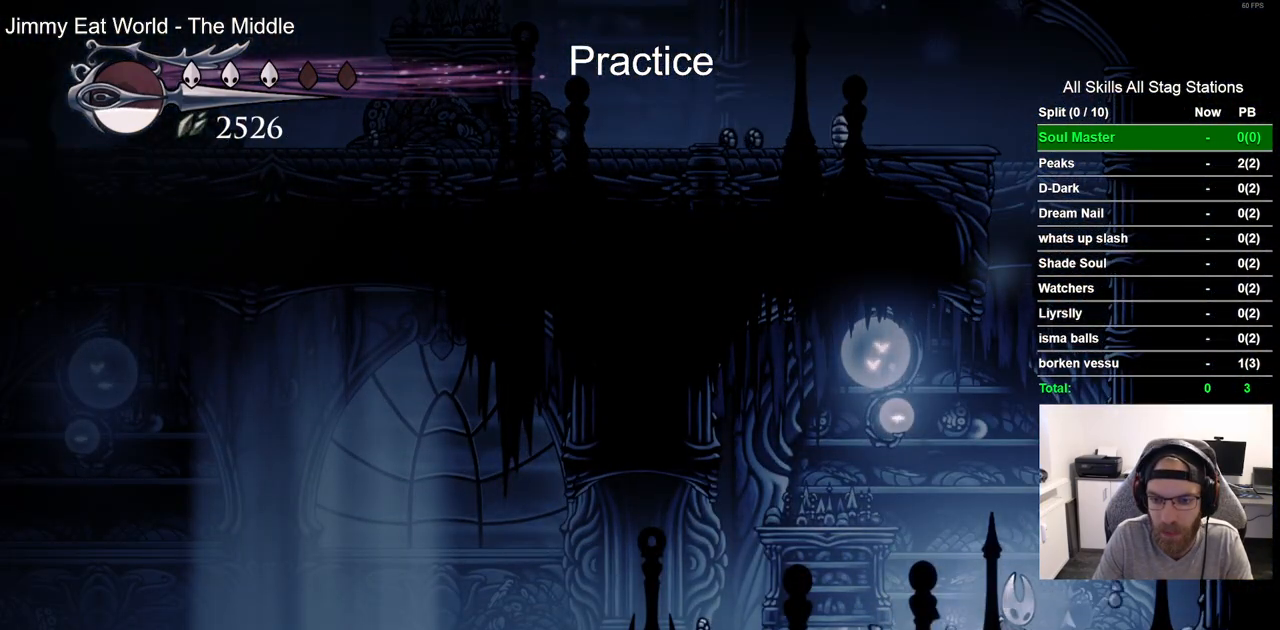
{"buttons": ["DPAD_LEFT"], "left_stick": "center", "right_stick": "center", "events": [[217, "R2", "down"], [433, "R2", "up"]]}
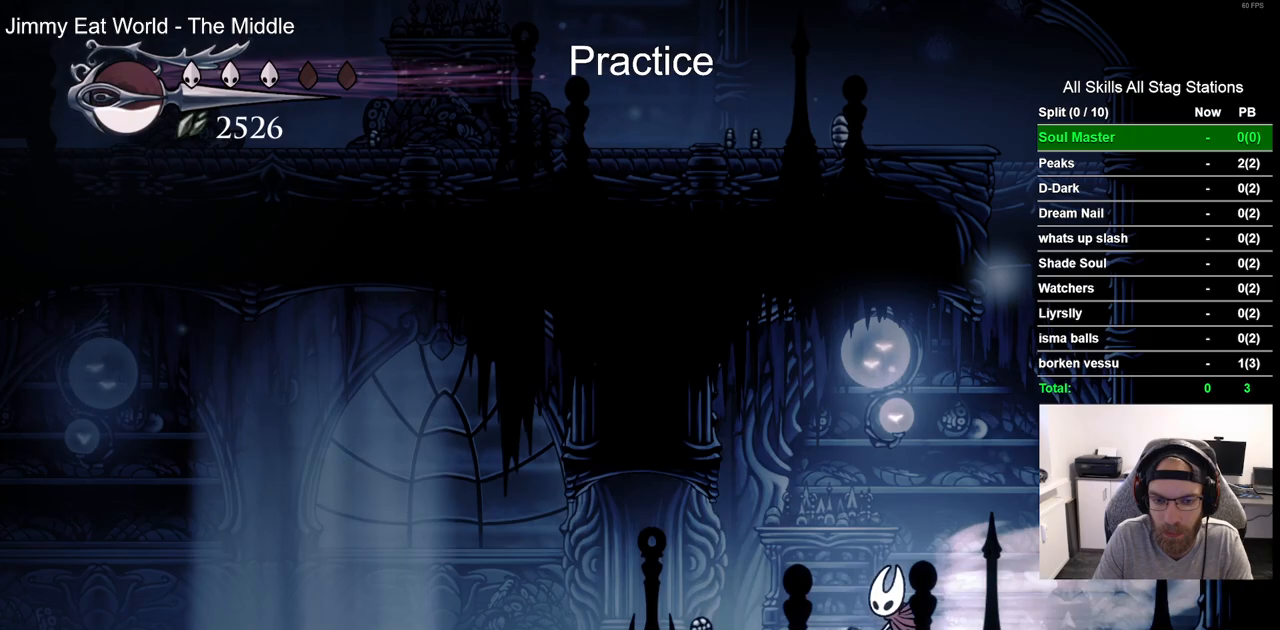
{"buttons": ["R2", "DPAD_LEFT"], "left_stick": "center", "right_stick": "center", "events": [[333, "R2", "down"]]}
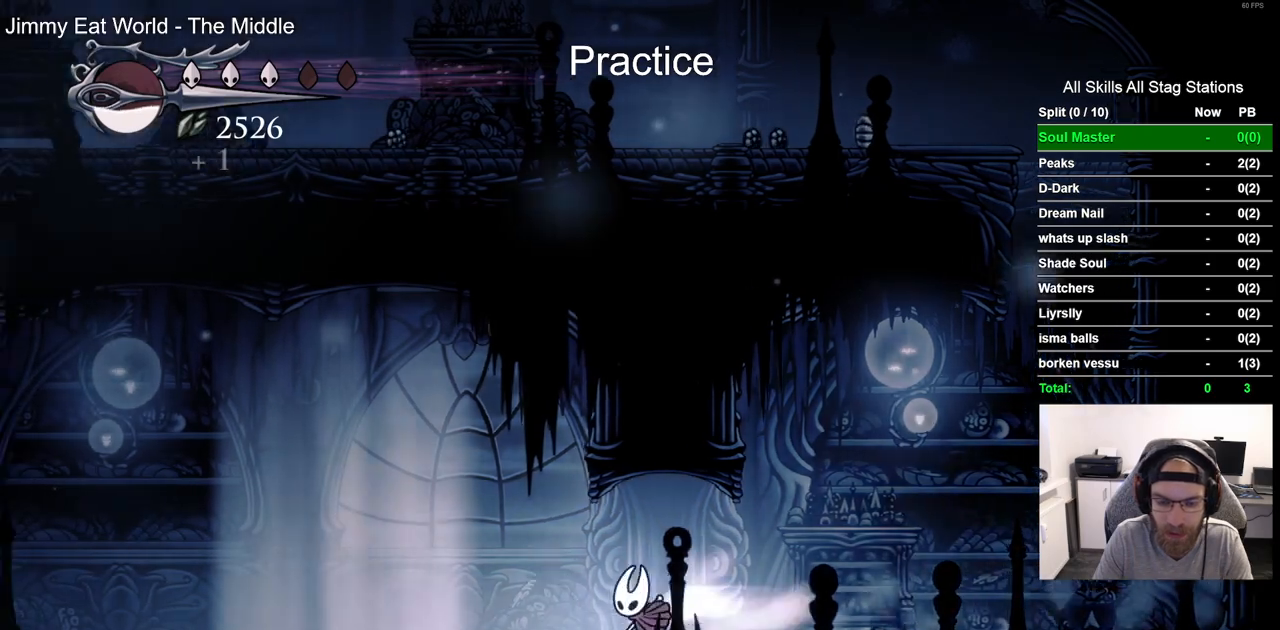
{"buttons": ["R2", "DPAD_LEFT"], "left_stick": "center", "right_stick": "center", "events": [[50, "R2", "up"], [483, "R2", "down"]]}
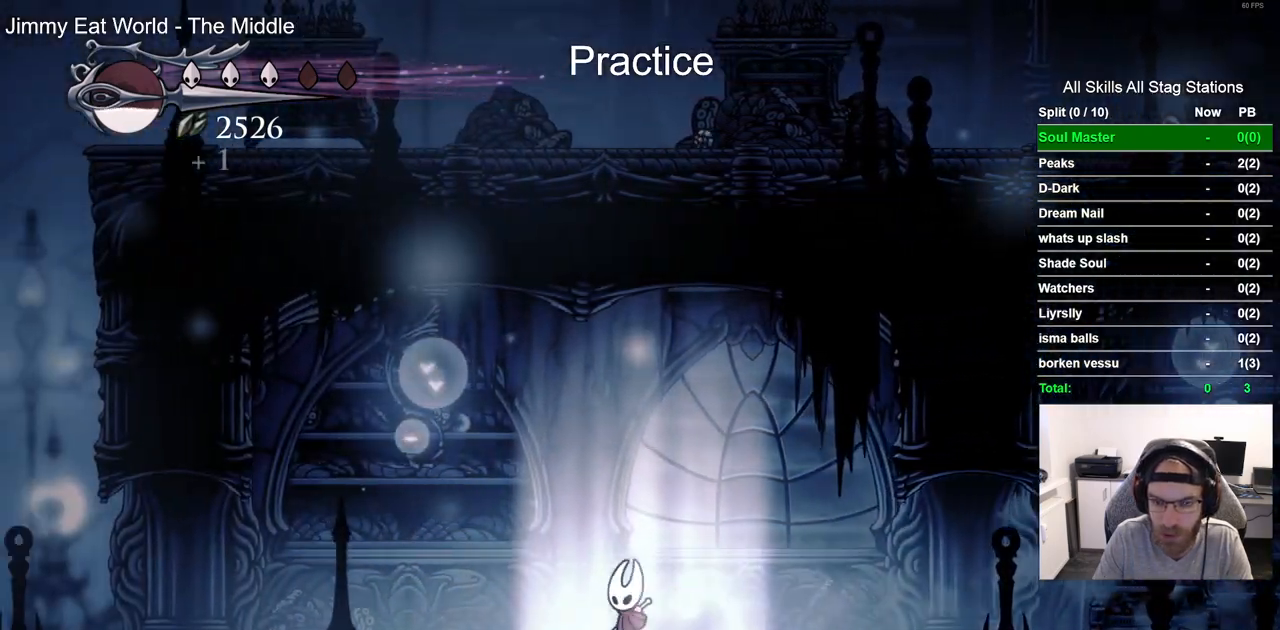
{"buttons": ["DPAD_LEFT"], "left_stick": "center", "right_stick": "center", "events": [[200, "R2", "up"]]}
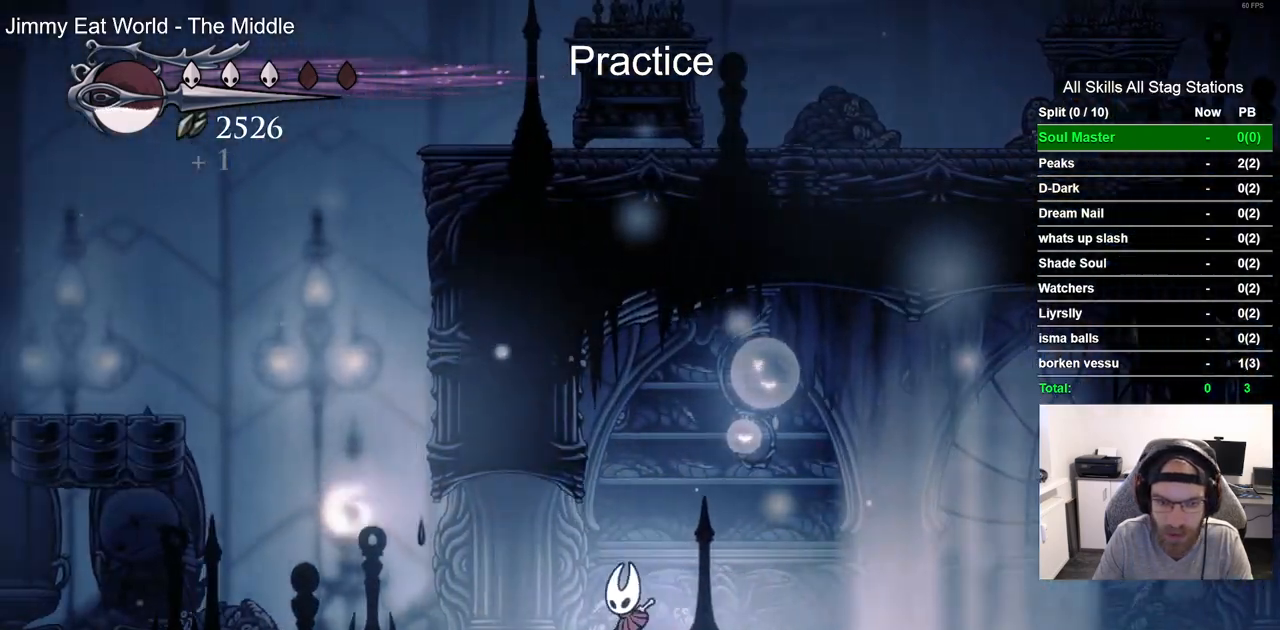
{"buttons": ["DPAD_LEFT"], "left_stick": "center", "right_stick": "center", "events": [[100, "R2", "down"], [333, "R2", "up"]]}
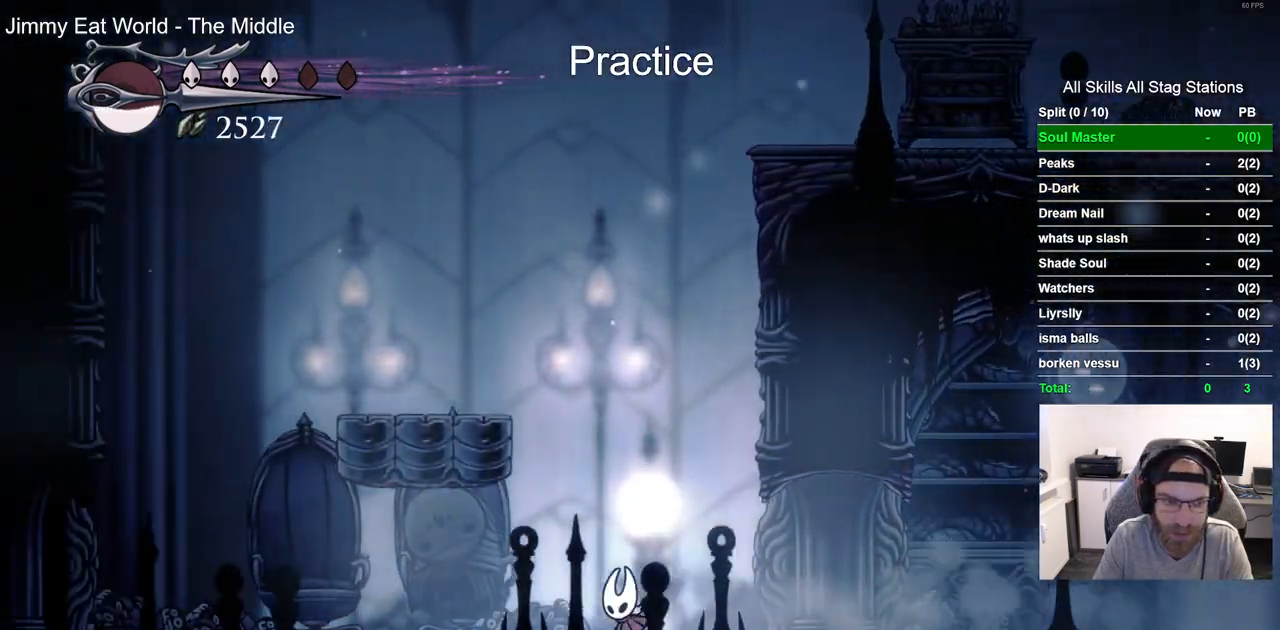
{"buttons": ["DPAD_LEFT"], "left_stick": "center", "right_stick": "center", "events": [[217, "R2", "down"], [450, "R2", "up"]]}
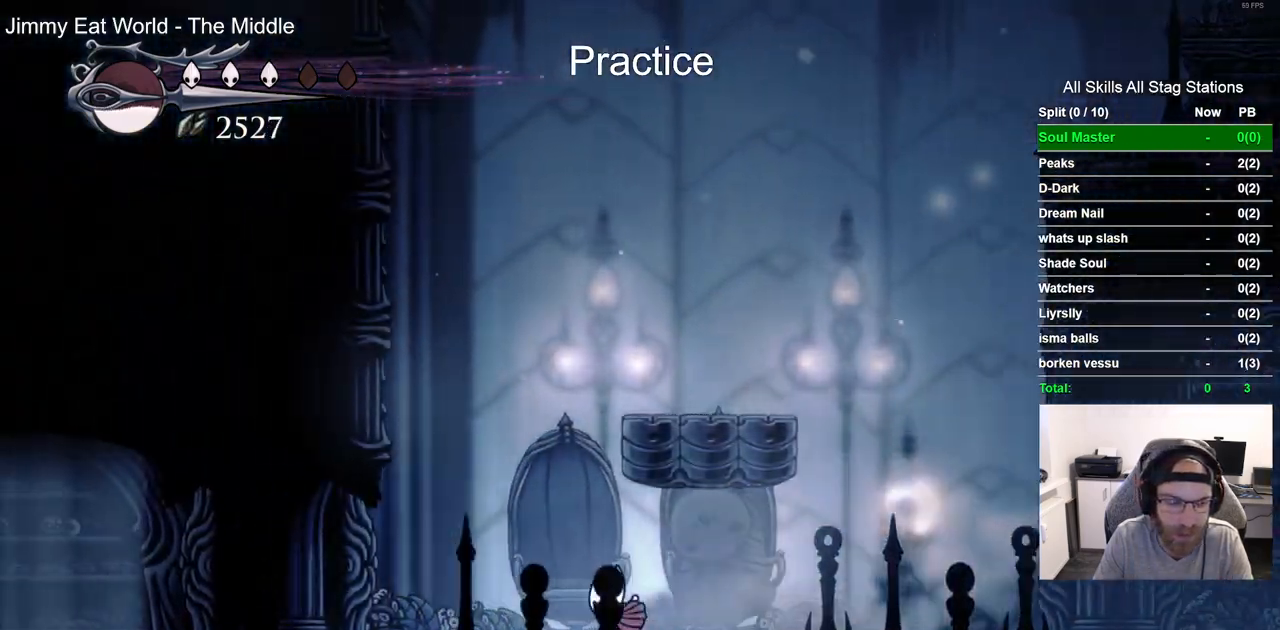
{"buttons": ["DPAD_LEFT"], "left_stick": "center", "right_stick": "center", "events": [[100, "CROSS", "down"], [467, "CROSS", "up"]]}
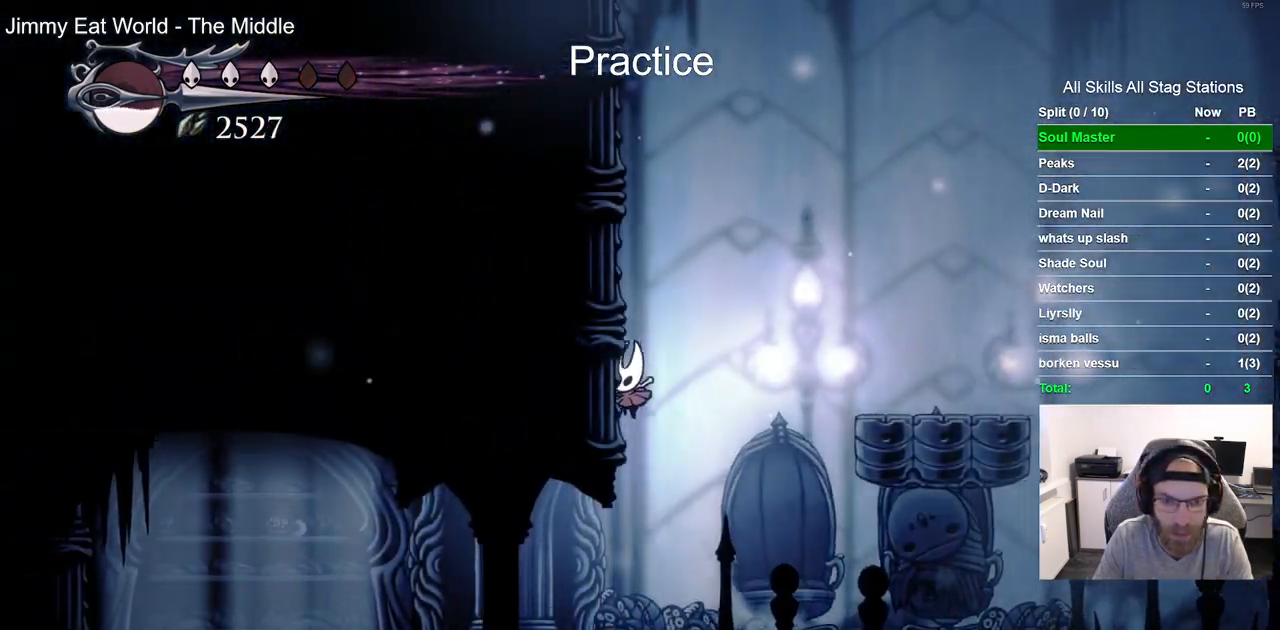
{"buttons": ["CROSS", "DPAD_LEFT"], "left_stick": "center", "right_stick": "center", "events": [[67, "CROSS", "down"], [333, "CROSS", "up"], [417, "CROSS", "down"]]}
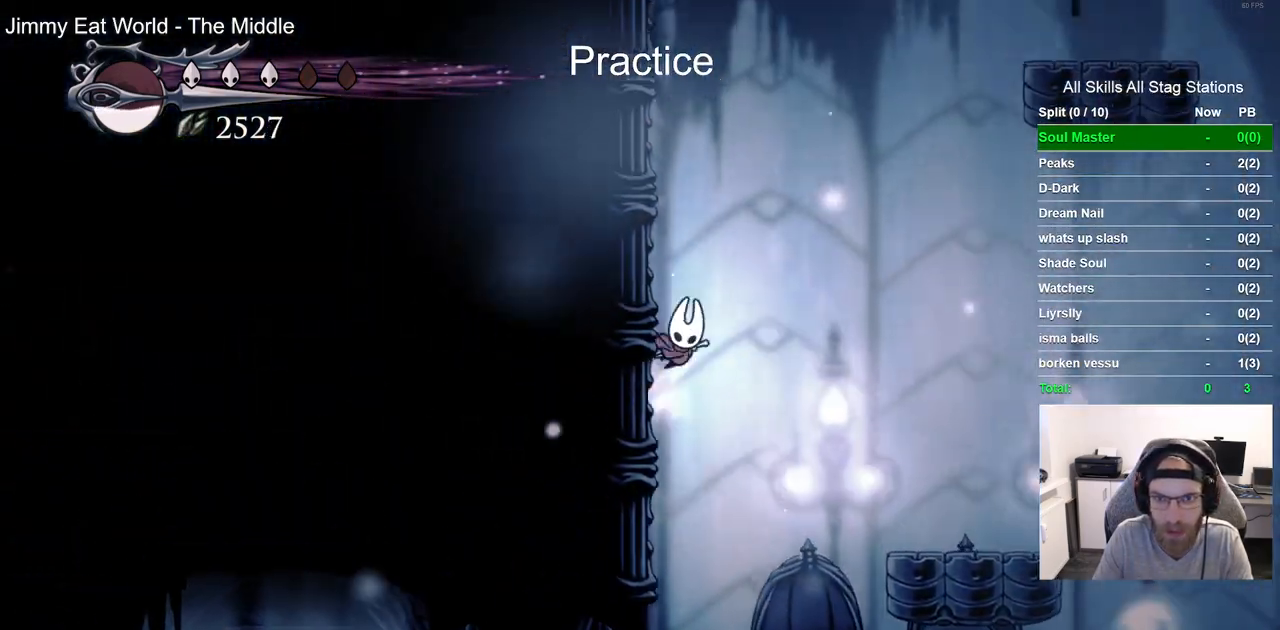
{"buttons": ["CROSS", "DPAD_LEFT"], "left_stick": "center", "right_stick": "center", "events": [[217, "CROSS", "up"], [300, "CROSS", "down"]]}
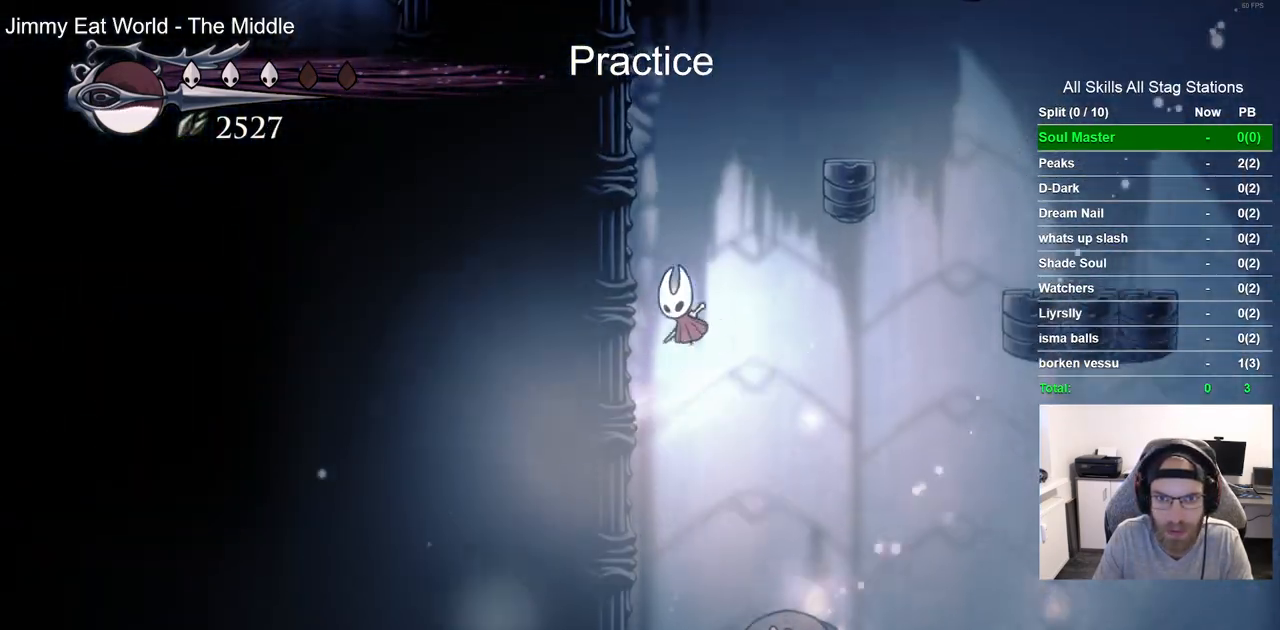
{"buttons": ["DPAD_RIGHT"], "left_stick": "center", "right_stick": "center", "events": [[100, "CROSS", "up"], [183, "CROSS", "down"], [233, "DPAD_LEFT", "up"], [233, "DPAD_UP", "down"], [300, "DPAD_UP", "up"], [333, "DPAD_RIGHT", "down"], [450, "CROSS", "up"]]}
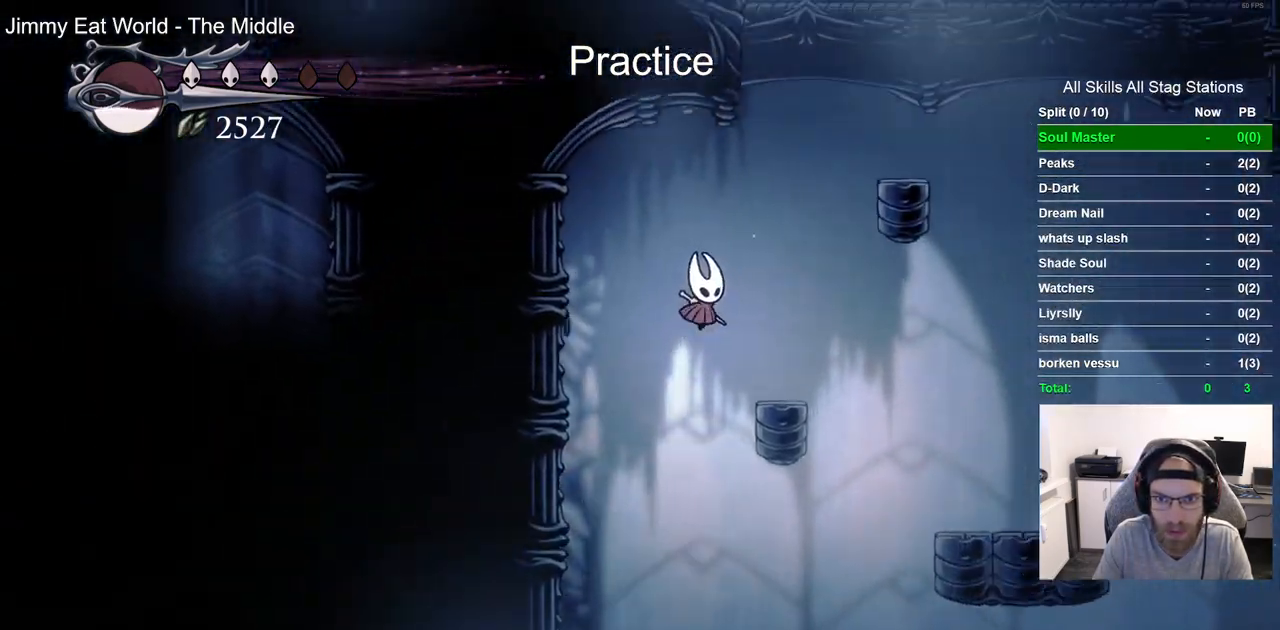
{"buttons": ["CROSS", "DPAD_RIGHT"], "left_stick": "center", "right_stick": "center", "events": [[150, "DPAD_RIGHT", "up"], [317, "CROSS", "down"], [317, "DPAD_RIGHT", "down"]]}
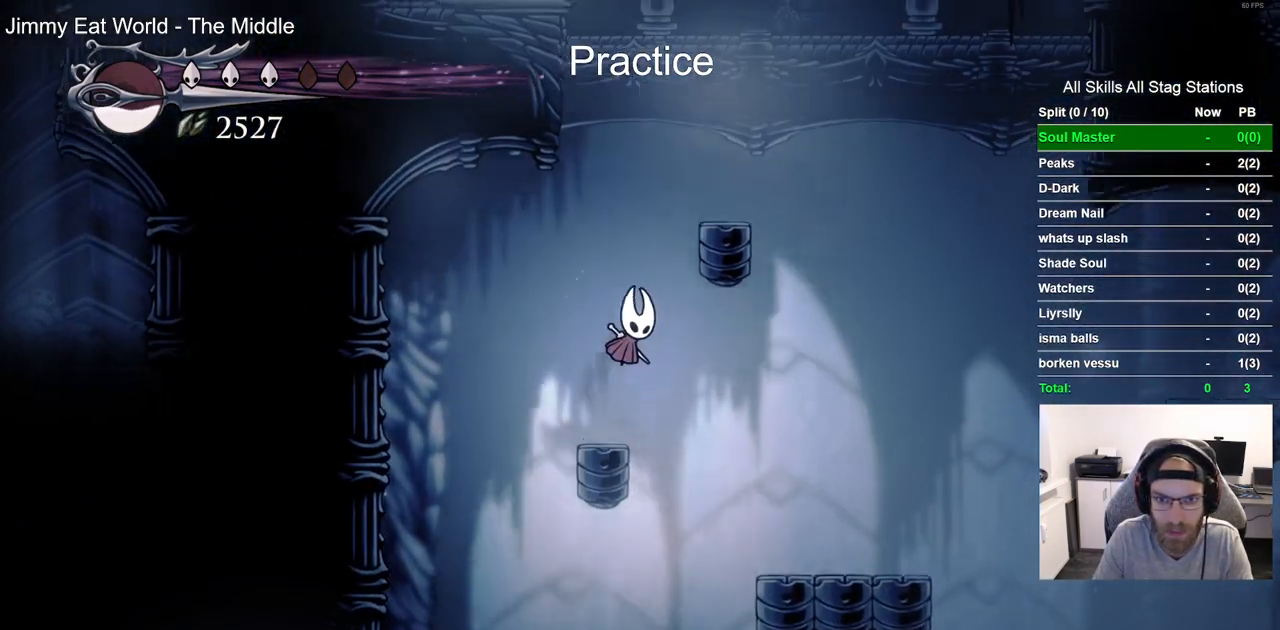
{"buttons": ["CROSS", "DPAD_LEFT"], "left_stick": "center", "right_stick": "center", "events": [[100, "CROSS", "up"], [200, "CROSS", "down"], [283, "DPAD_RIGHT", "up"], [350, "DPAD_LEFT", "down"]]}
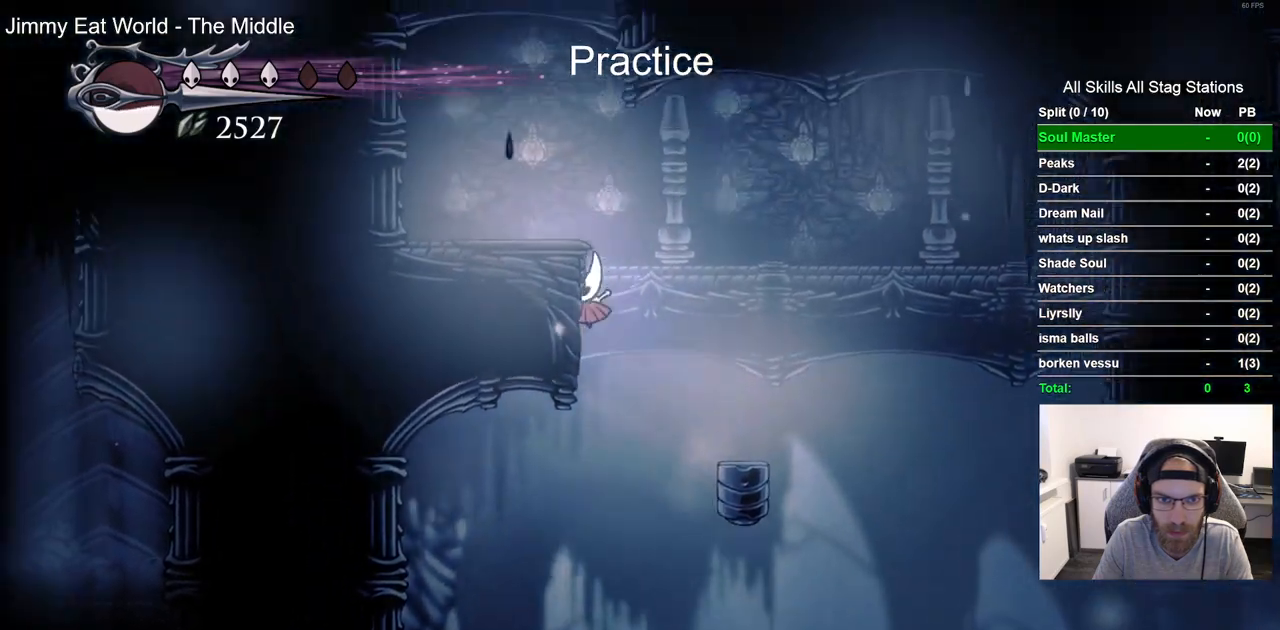
{"buttons": ["DPAD_LEFT"], "left_stick": "center", "right_stick": "center", "events": [[33, "CROSS", "up"], [83, "CROSS", "down"], [300, "CROSS", "up"]]}
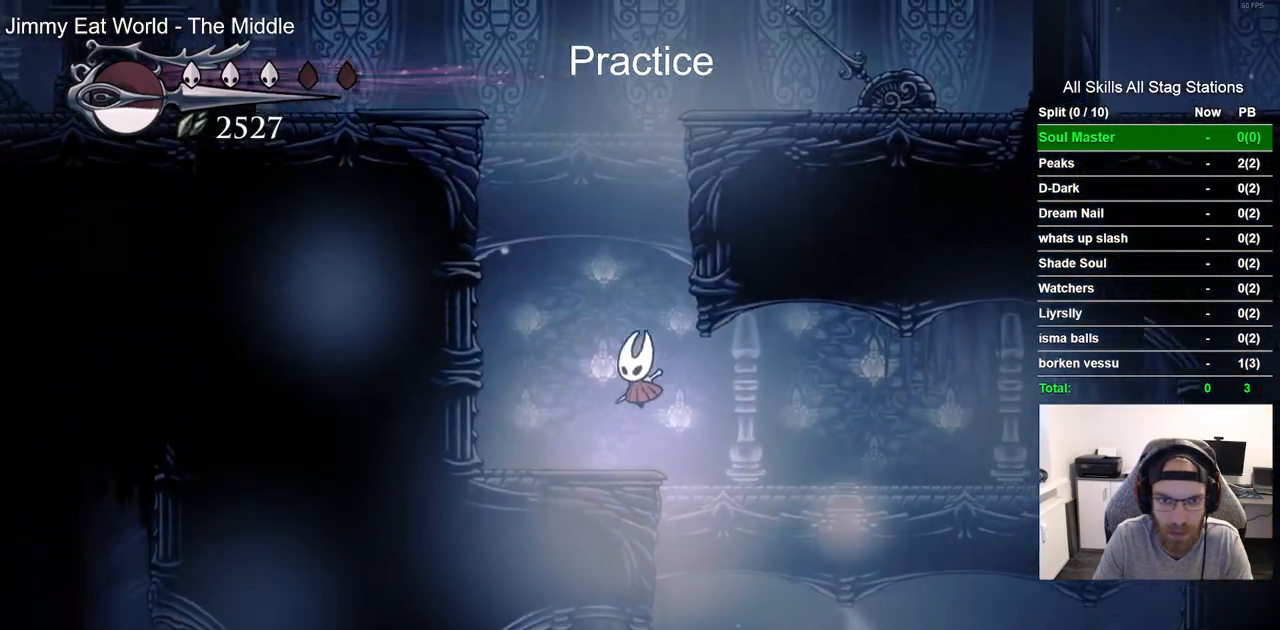
{"buttons": ["CROSS", "DPAD_LEFT"], "left_stick": "center", "right_stick": "center", "events": [[150, "CROSS", "down"], [400, "CROSS", "up"], [500, "CROSS", "down"]]}
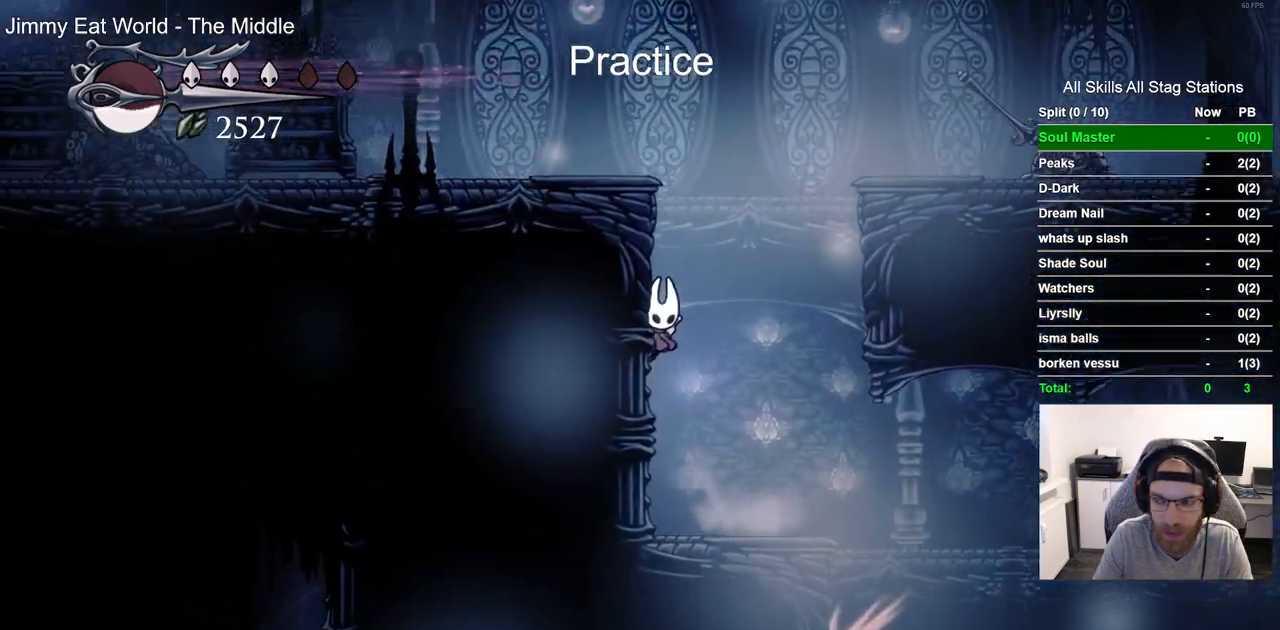
{"buttons": ["DPAD_LEFT"], "left_stick": "center", "right_stick": "center", "events": [[433, "CROSS", "up"]]}
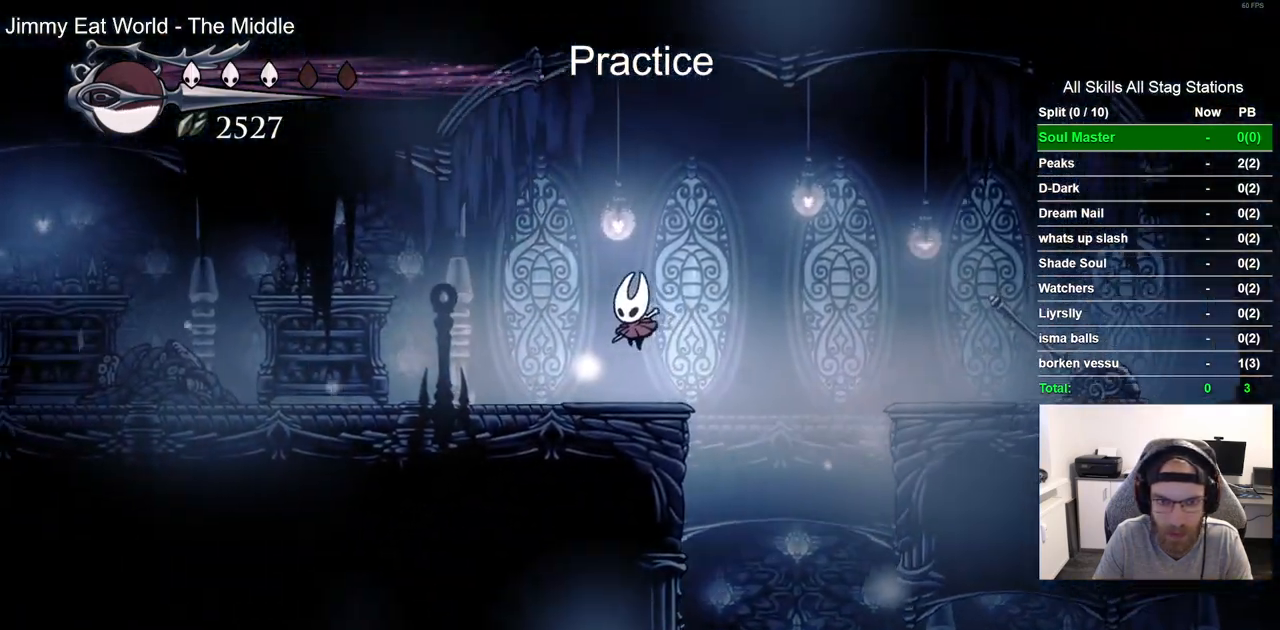
{"buttons": ["DPAD_LEFT"], "left_stick": "center", "right_stick": "center", "events": [[100, "R2", "down"], [333, "R2", "up"]]}
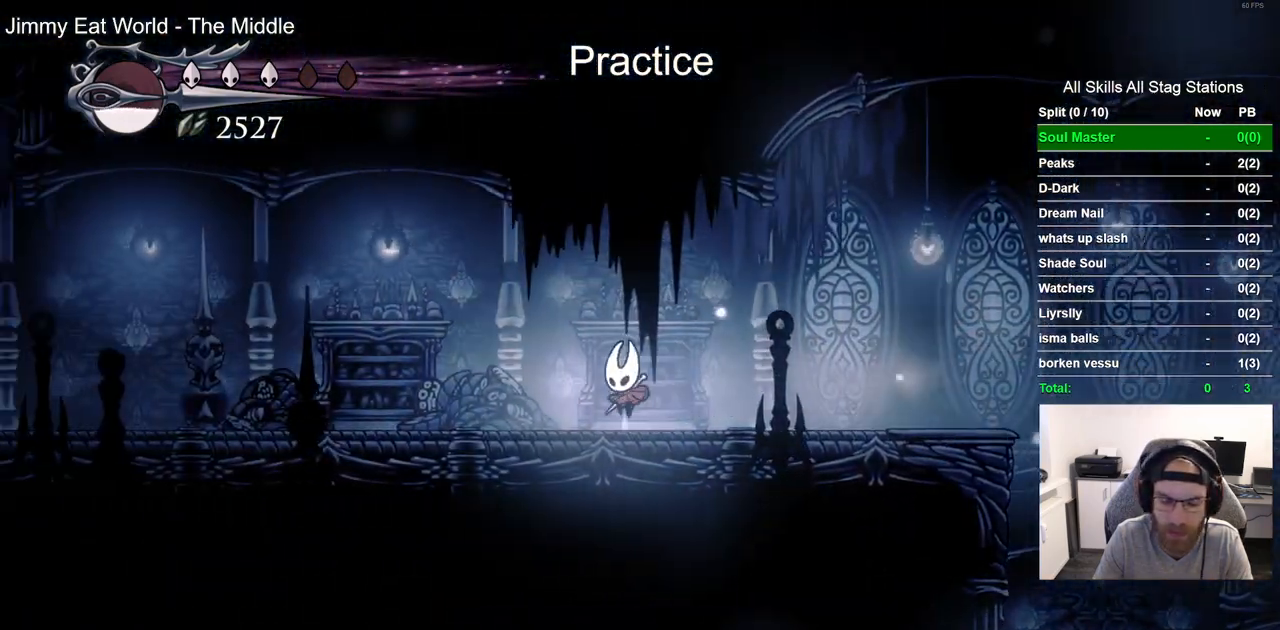
{"buttons": ["DPAD_LEFT"], "left_stick": "center", "right_stick": "center", "events": [[217, "R2", "down"], [400, "R2", "up"]]}